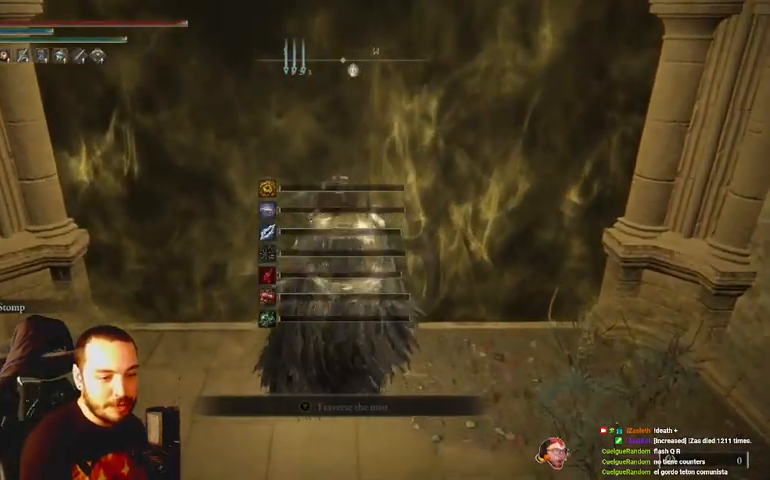
Gameplay with a controller (Xbox layout); each line is a JSON object with the inputs held at the frame after it. "events" lists button and stick changes between this image and that frame as [ms after this image, input, new state], when the widget could be followed in between.
{"buttons": ["DPAD_DOWN"], "left_stick": "center", "right_stick": "center", "events": [[267, "DPAD_DOWN", "down"], [400, "DPAD_DOWN", "up"], [467, "DPAD_DOWN", "down"], [467, "left_stick", "center"]]}
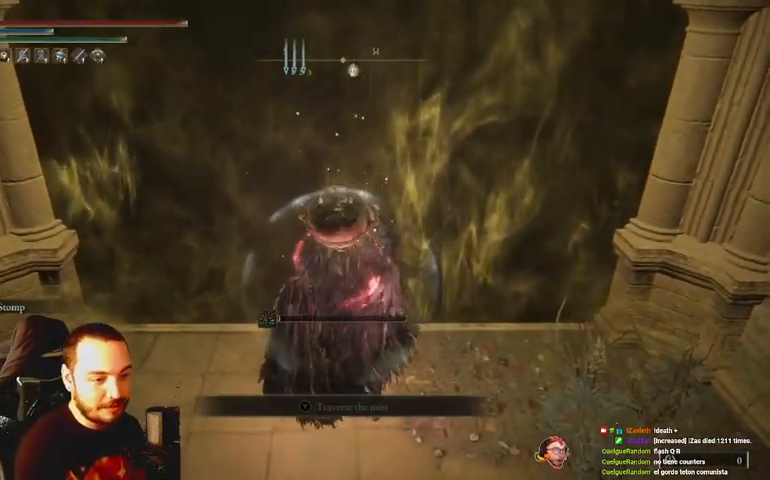
{"buttons": ["X"], "left_stick": "up", "right_stick": "center", "events": [[67, "DPAD_DOWN", "up"], [233, "left_stick", "up"], [500, "X", "down"]]}
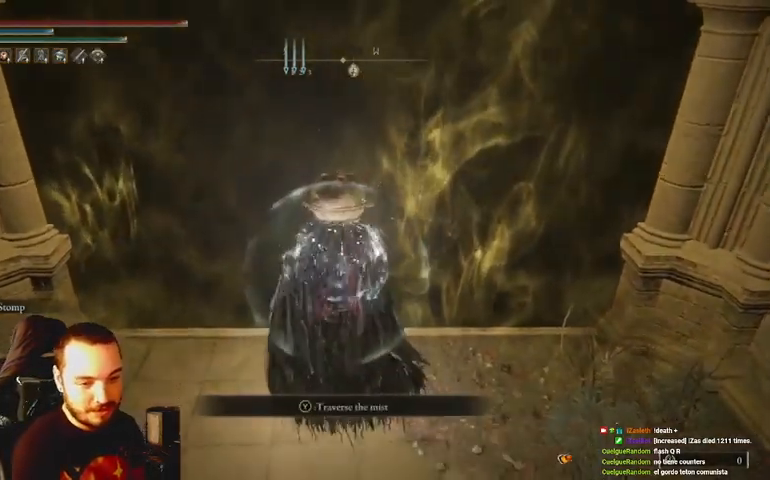
{"buttons": [], "left_stick": "center", "right_stick": "center", "events": [[67, "X", "up"], [167, "X", "down"], [233, "X", "up"], [333, "left_stick", "center"], [367, "X", "down"], [433, "X", "up"]]}
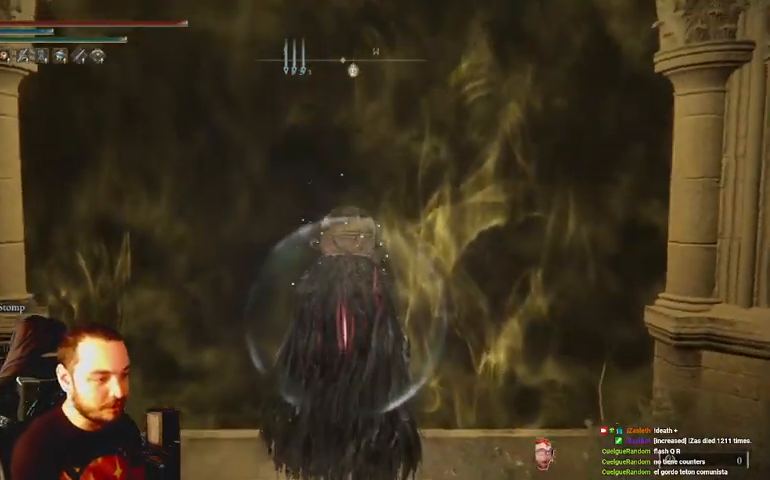
{"buttons": [], "left_stick": "center", "right_stick": "center", "events": [[67, "X", "down"], [100, "X", "up"], [300, "left_stick", "up"], [467, "left_stick", "center"]]}
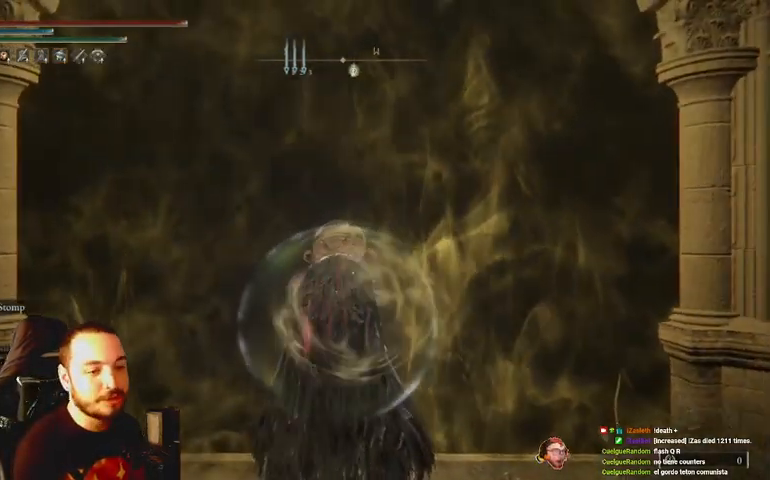
{"buttons": [], "left_stick": "center", "right_stick": "center", "events": []}
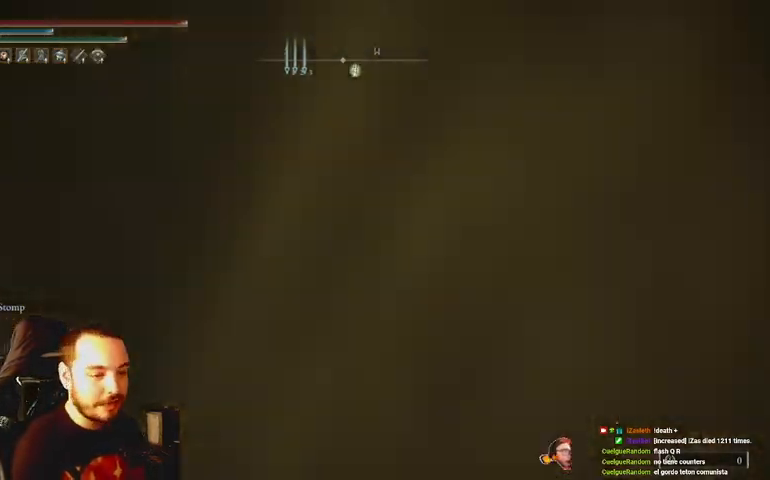
{"buttons": [], "left_stick": "up", "right_stick": "center", "events": [[300, "left_stick", "up"]]}
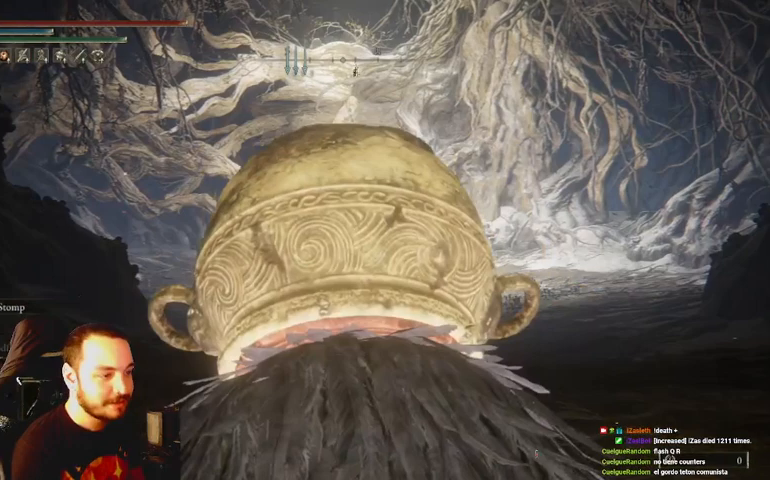
{"buttons": ["B"], "left_stick": "up", "right_stick": "center", "events": [[100, "B", "down"]]}
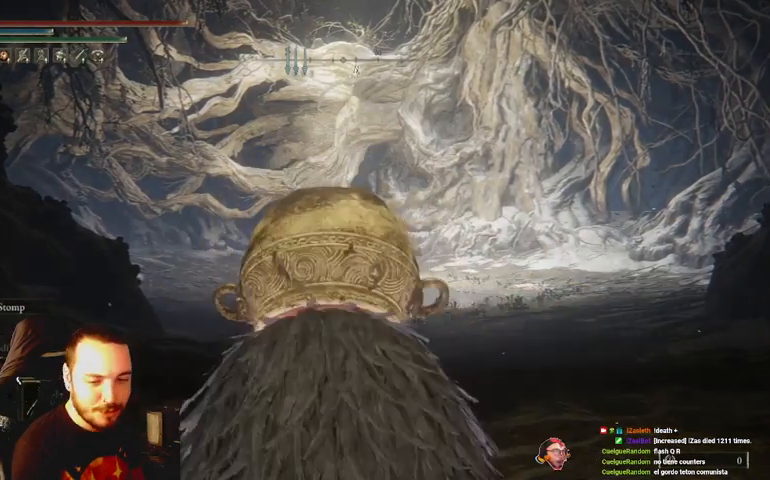
{"buttons": ["B"], "left_stick": "up", "right_stick": "center", "events": []}
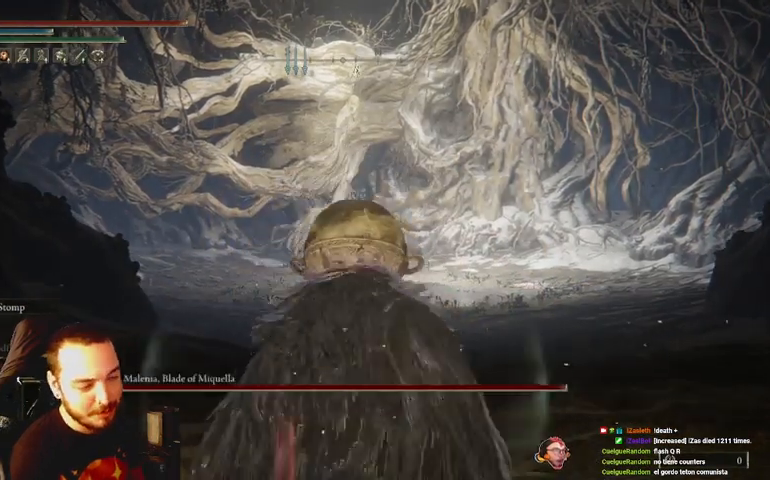
{"buttons": ["B"], "left_stick": "up", "right_stick": "center", "events": []}
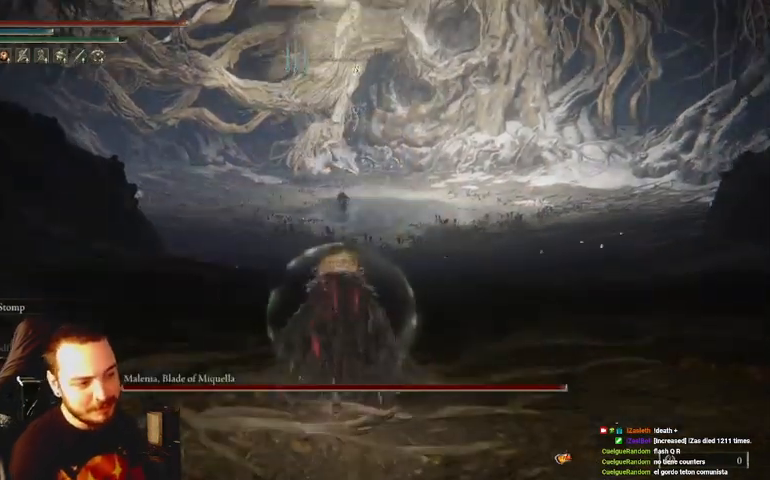
{"buttons": ["B"], "left_stick": "up", "right_stick": "center", "events": [[400, "R3", "down"], [500, "R3", "up"]]}
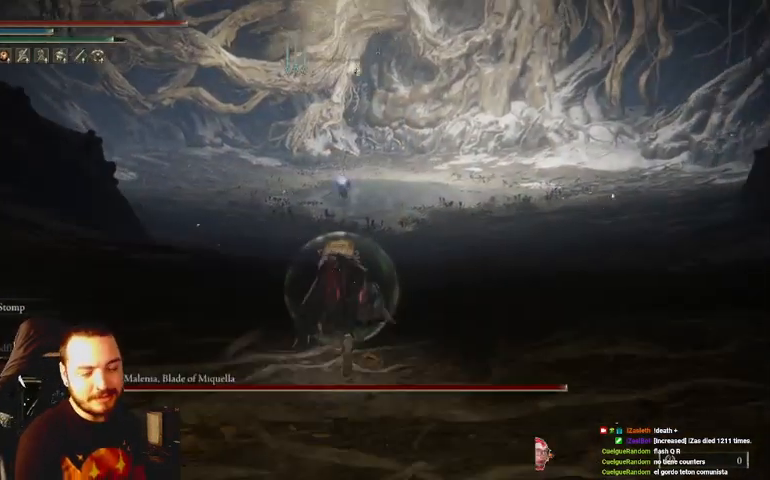
{"buttons": ["B"], "left_stick": "up", "right_stick": "center", "events": []}
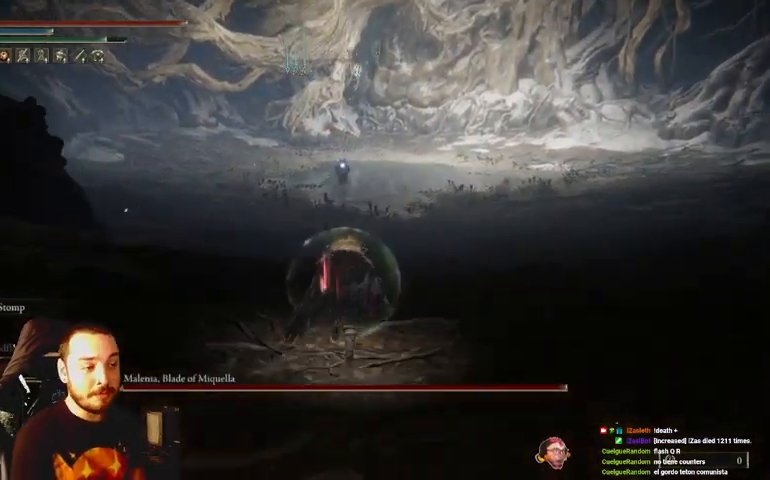
{"buttons": ["B"], "left_stick": "up", "right_stick": "center", "events": []}
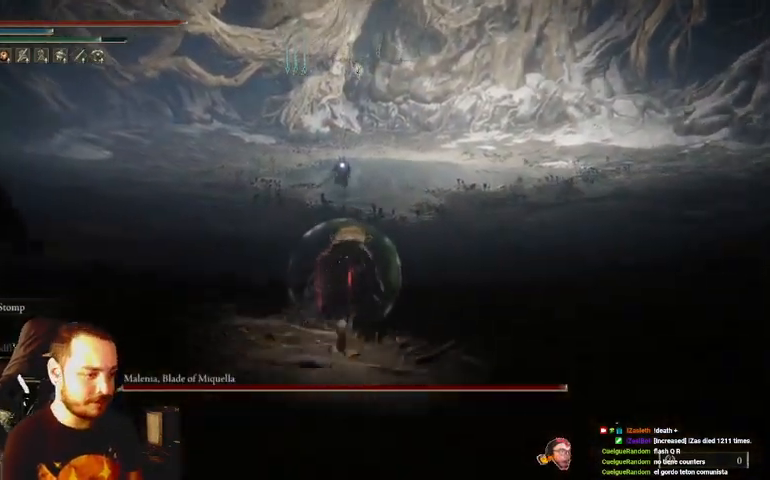
{"buttons": ["B"], "left_stick": "up", "right_stick": "center", "events": []}
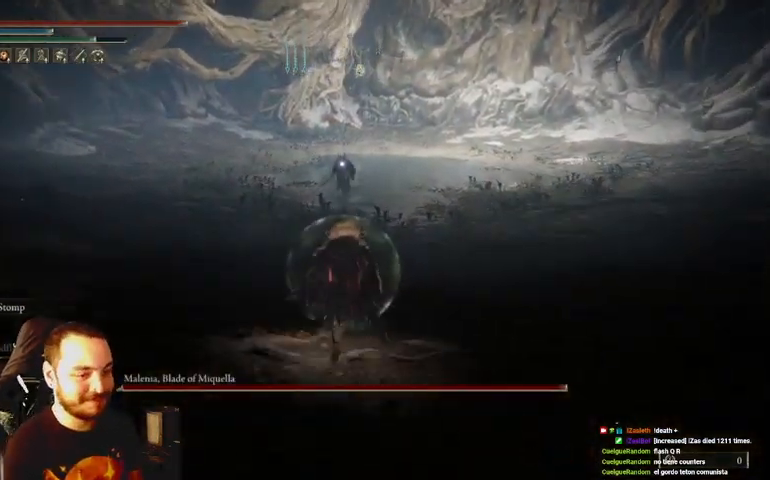
{"buttons": ["B"], "left_stick": "up", "right_stick": "center", "events": []}
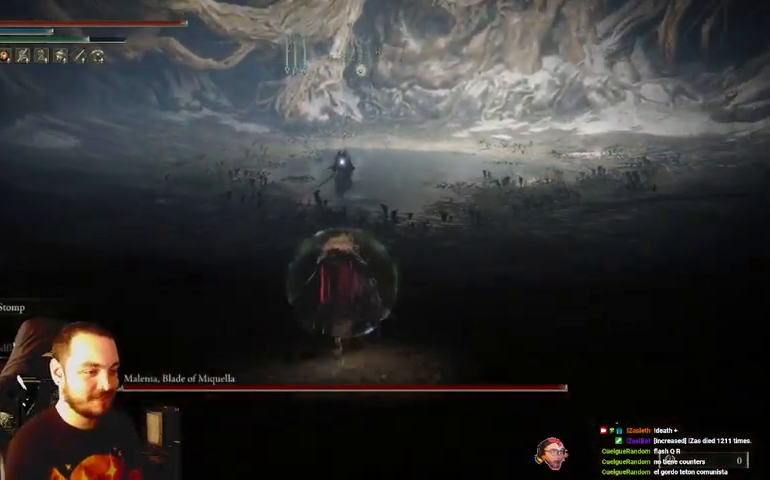
{"buttons": [], "left_stick": "up", "right_stick": "center", "events": [[333, "B", "up"]]}
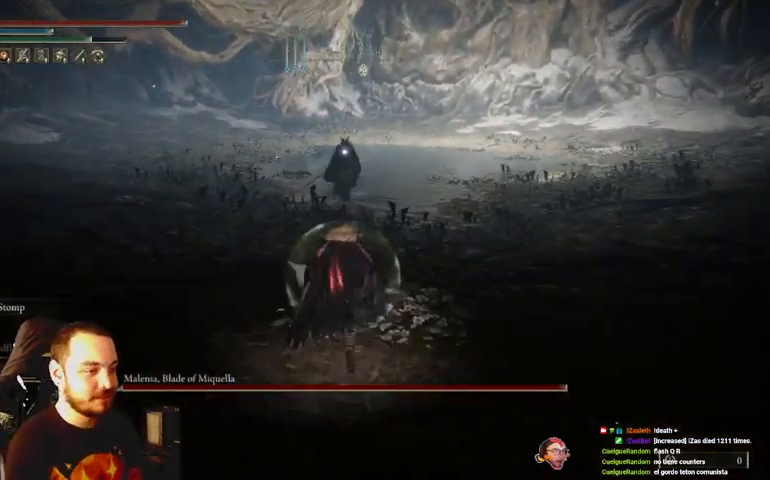
{"buttons": [], "left_stick": "up", "right_stick": "center", "events": []}
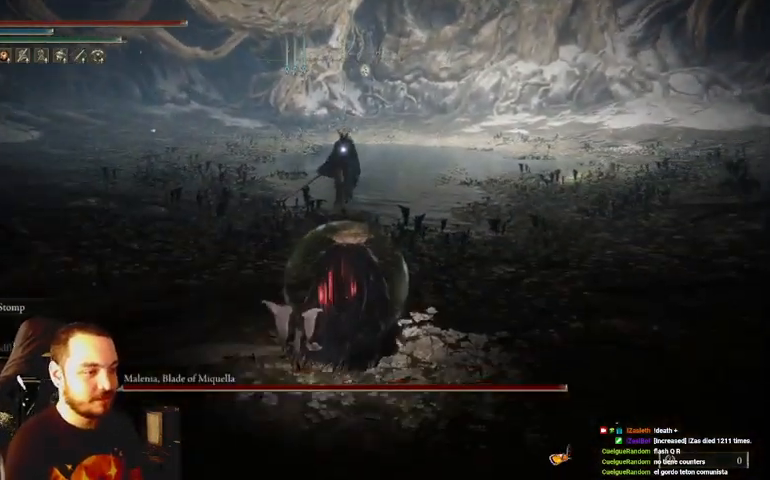
{"buttons": [], "left_stick": "up", "right_stick": "center", "events": []}
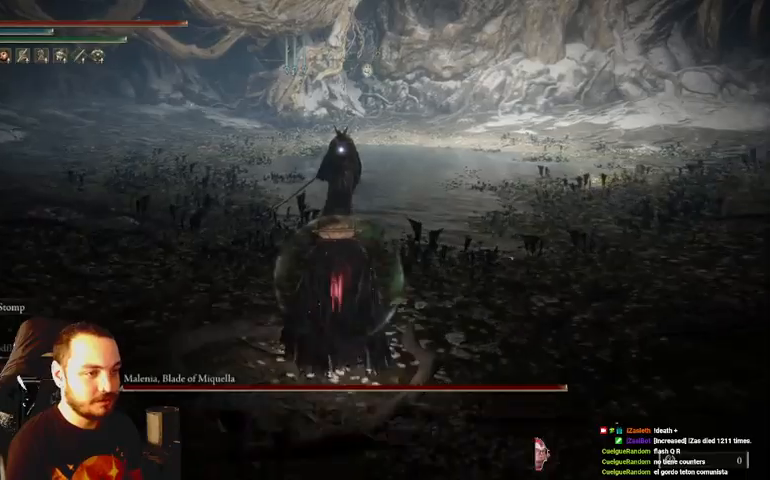
{"buttons": [], "left_stick": "up", "right_stick": "center", "events": []}
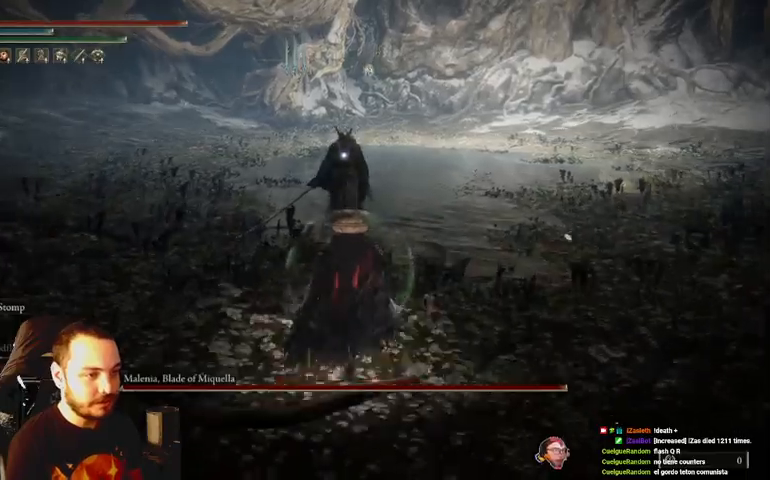
{"buttons": [], "left_stick": "up", "right_stick": "center", "events": []}
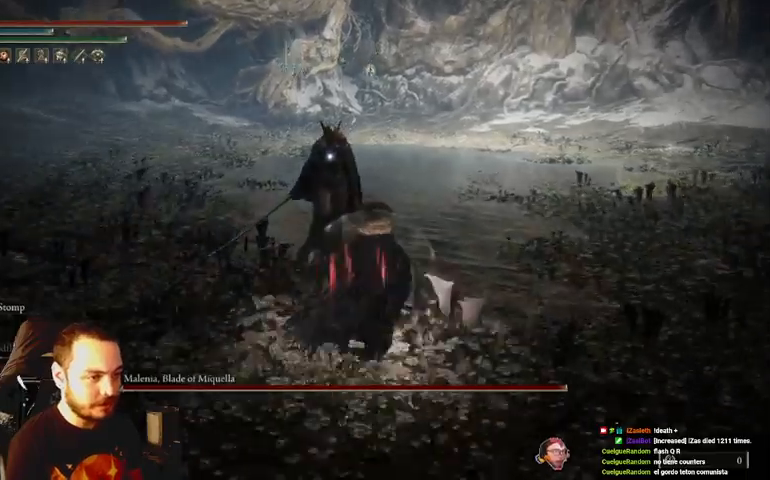
{"buttons": ["R1"], "left_stick": "up", "right_stick": "center", "events": [[433, "R1", "down"]]}
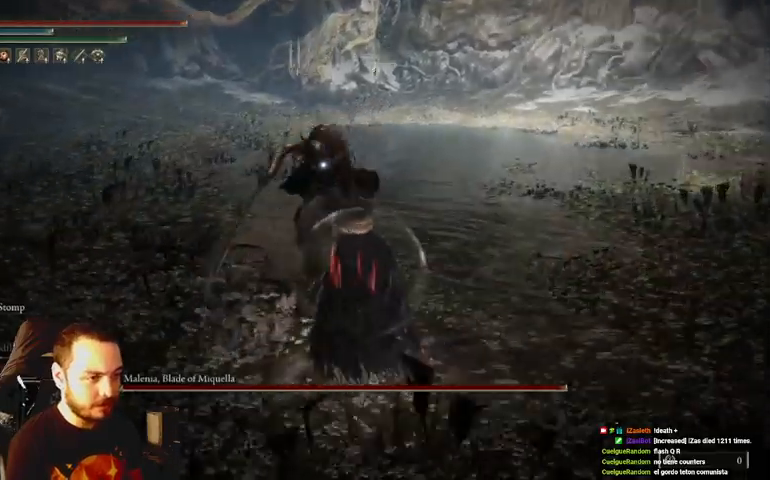
{"buttons": [], "left_stick": "up", "right_stick": "center", "events": [[33, "R1", "up"]]}
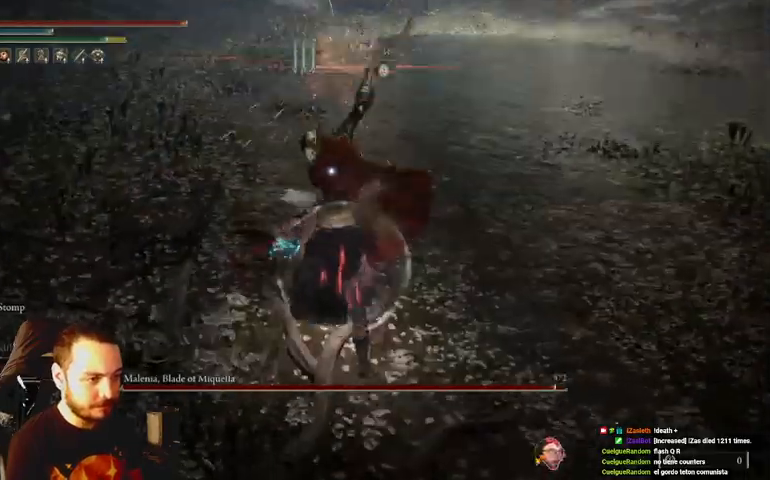
{"buttons": ["B"], "left_stick": "up-right", "right_stick": "center", "events": [[200, "left_stick", "up-right"], [333, "B", "down"]]}
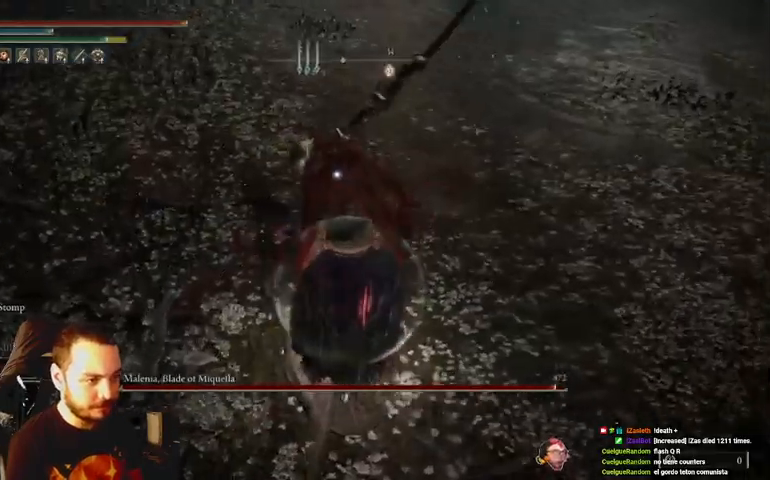
{"buttons": ["B"], "left_stick": "up-right", "right_stick": "center", "events": []}
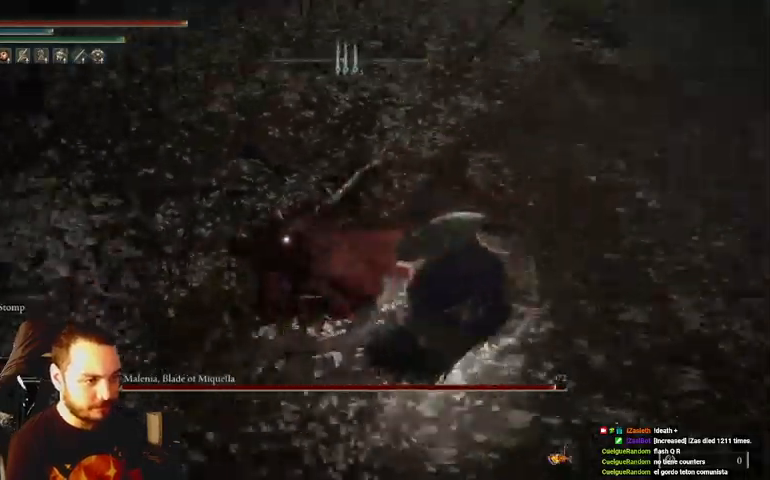
{"buttons": [], "left_stick": "up-right", "right_stick": "center", "events": [[467, "B", "up"]]}
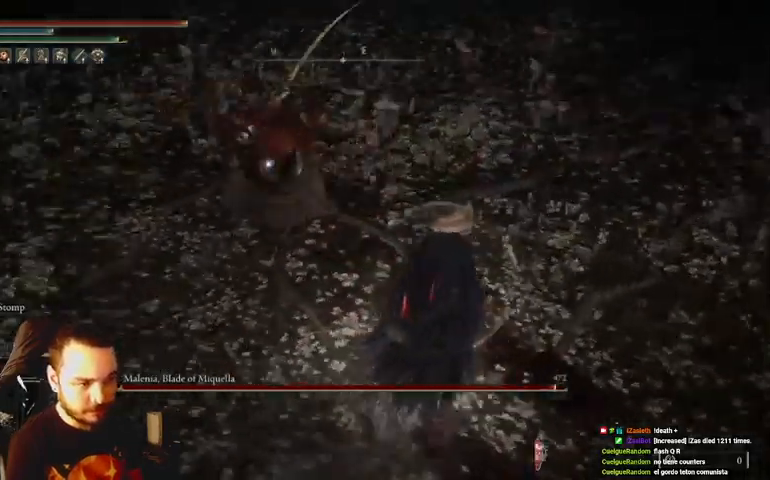
{"buttons": [], "left_stick": "up-right", "right_stick": "center", "events": []}
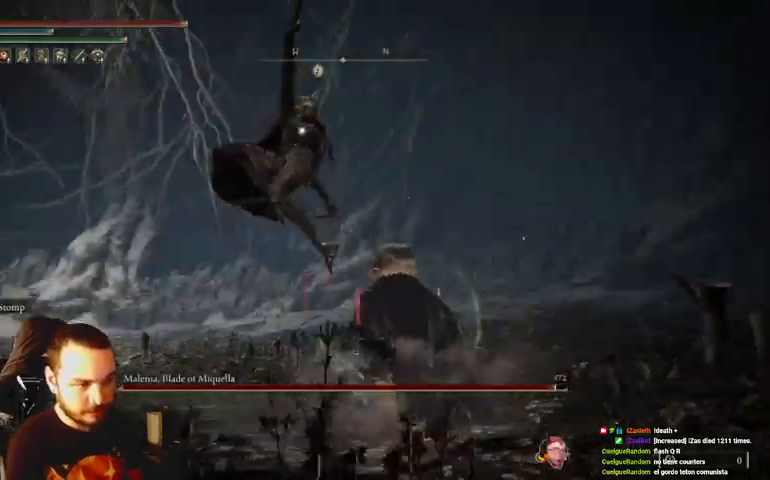
{"buttons": [], "left_stick": "up-right", "right_stick": "center", "events": []}
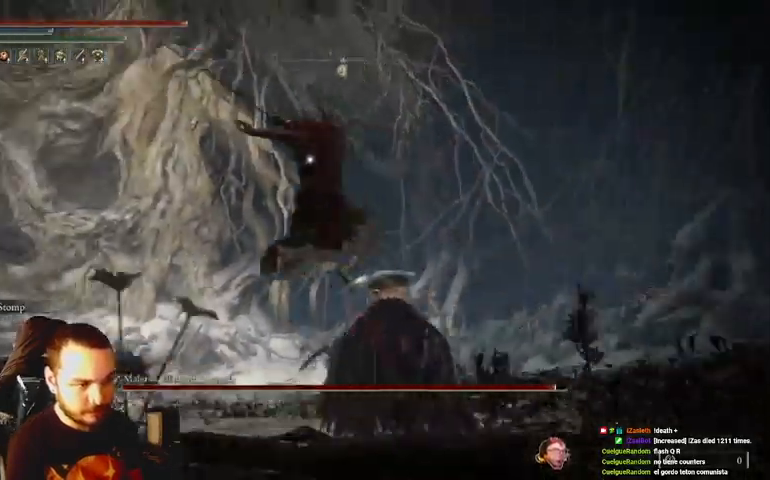
{"buttons": [], "left_stick": "up", "right_stick": "center", "events": [[233, "R1", "down"], [233, "left_stick", "up"], [333, "R1", "up"], [400, "R1", "down"], [500, "R1", "up"]]}
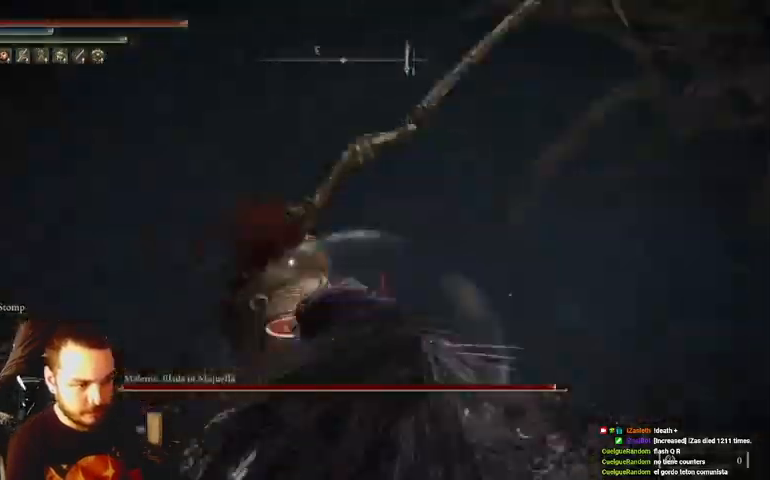
{"buttons": [], "left_stick": "up", "right_stick": "center", "events": [[67, "R1", "down"], [167, "R1", "up"], [233, "R1", "down"], [333, "R1", "up"], [400, "R1", "down"], [500, "R1", "up"]]}
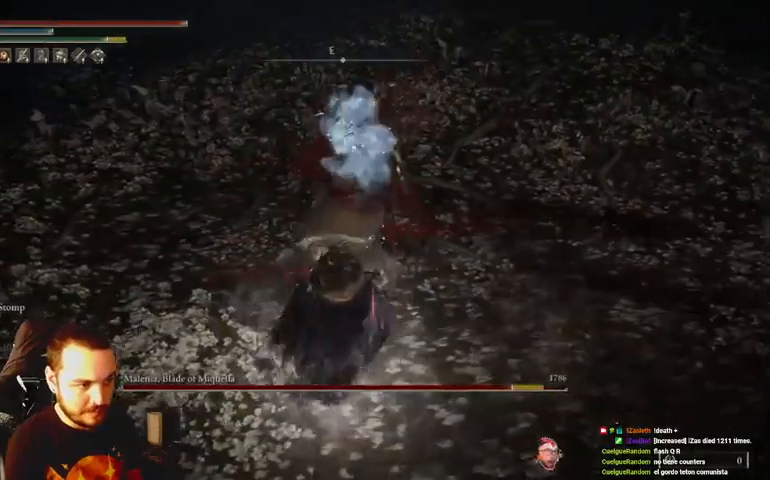
{"buttons": ["R1"], "left_stick": "up", "right_stick": "center", "events": [[67, "R1", "down"], [167, "R1", "up"], [267, "R1", "down"], [367, "R1", "up"], [433, "R1", "down"]]}
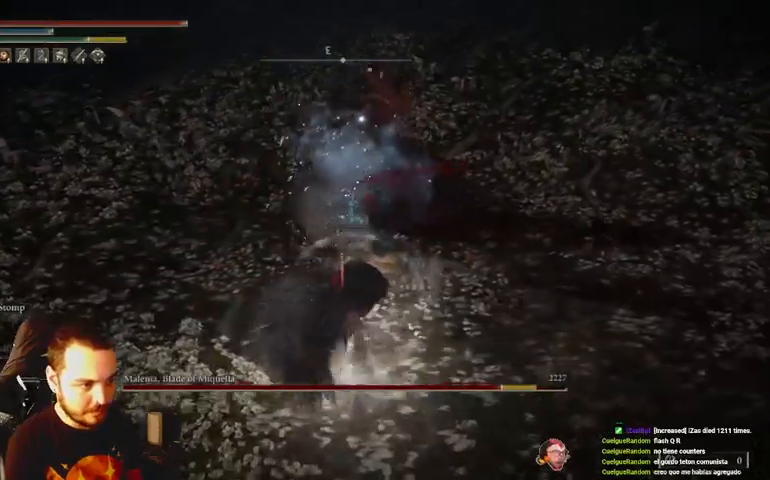
{"buttons": [], "left_stick": "up", "right_stick": "center", "events": [[33, "R1", "up"], [100, "R1", "down"], [200, "R1", "up"]]}